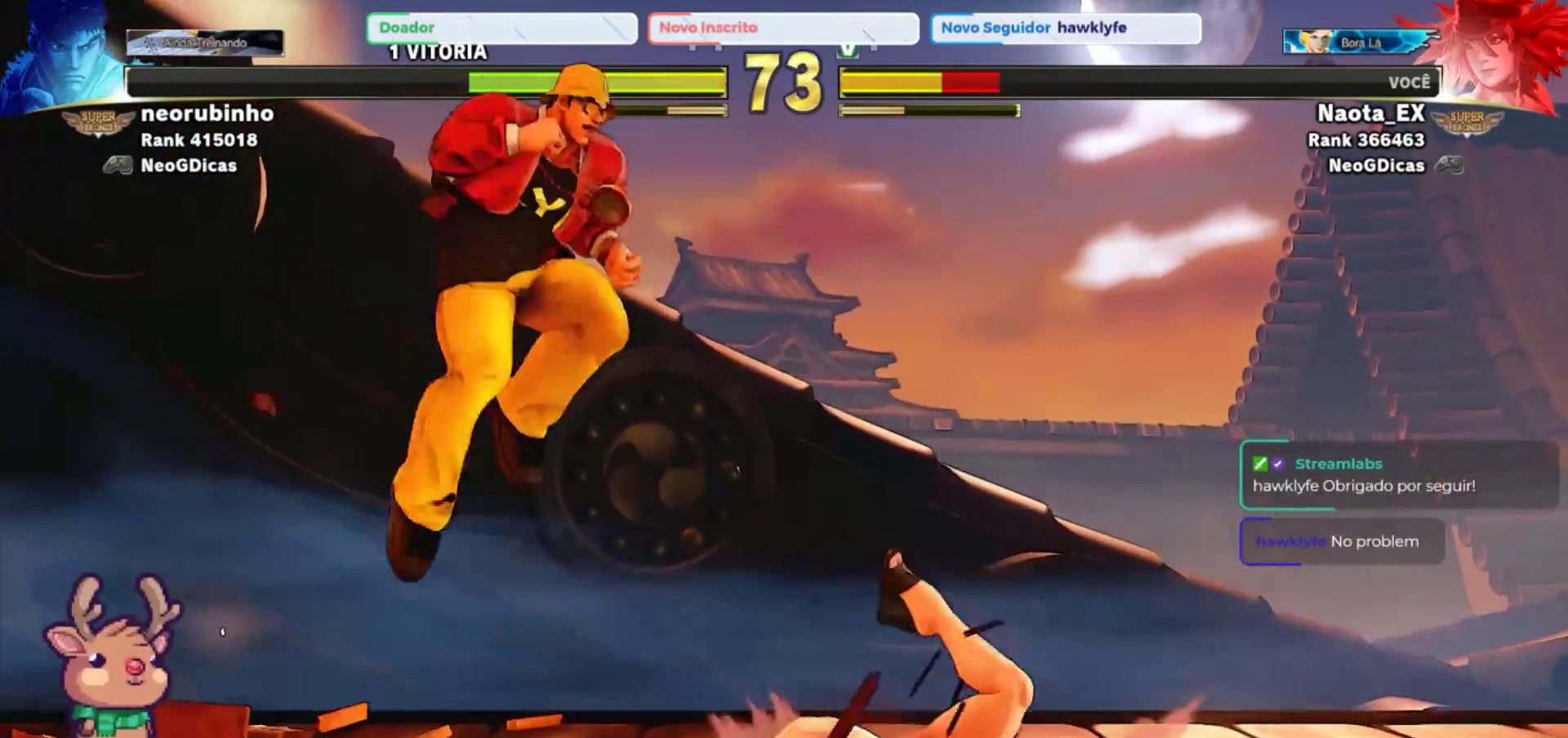
Gameplay with a controller (arcade stick); each line is a JSON object with the inputs held at the frame after it. "events" lists button and stick changes between this image and that frame as [ms after this image, input, new state], when the widget could be followed in between. Not read: L3 R3.
{"buttons": ["SQUARE"], "left_stick": "right", "events": [[267, "left_stick", "right"], [500, "SQUARE", "down"]]}
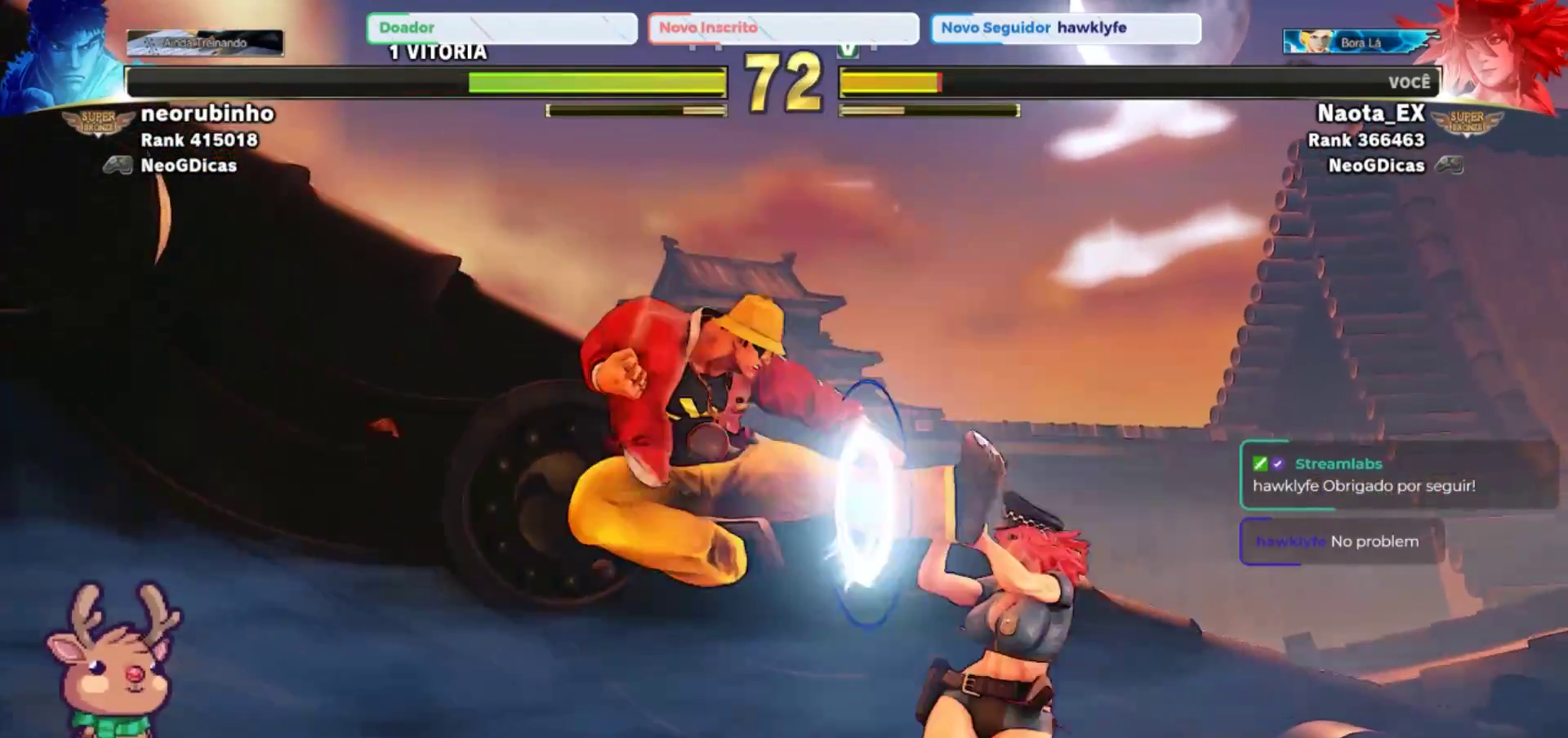
{"buttons": [], "left_stick": "down-right", "events": [[100, "SQUARE", "up"], [117, "left_stick", "down-right"]]}
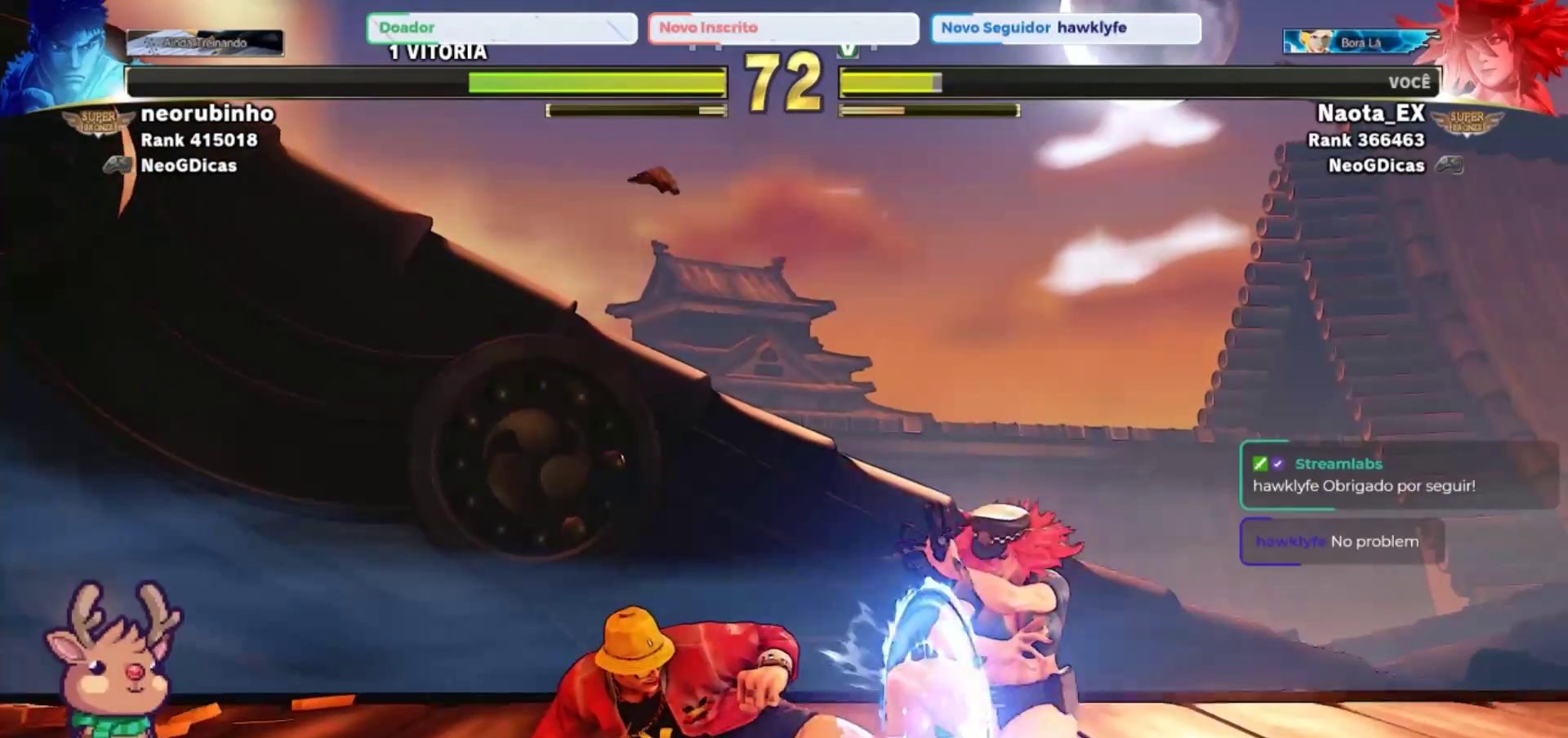
{"buttons": [], "left_stick": "center", "events": [[183, "left_stick", "down-left"], [250, "CROSS", "down"], [250, "left_stick", "left"], [317, "CROSS", "up"], [350, "left_stick", "center"], [383, "CROSS", "down"], [450, "CROSS", "up"]]}
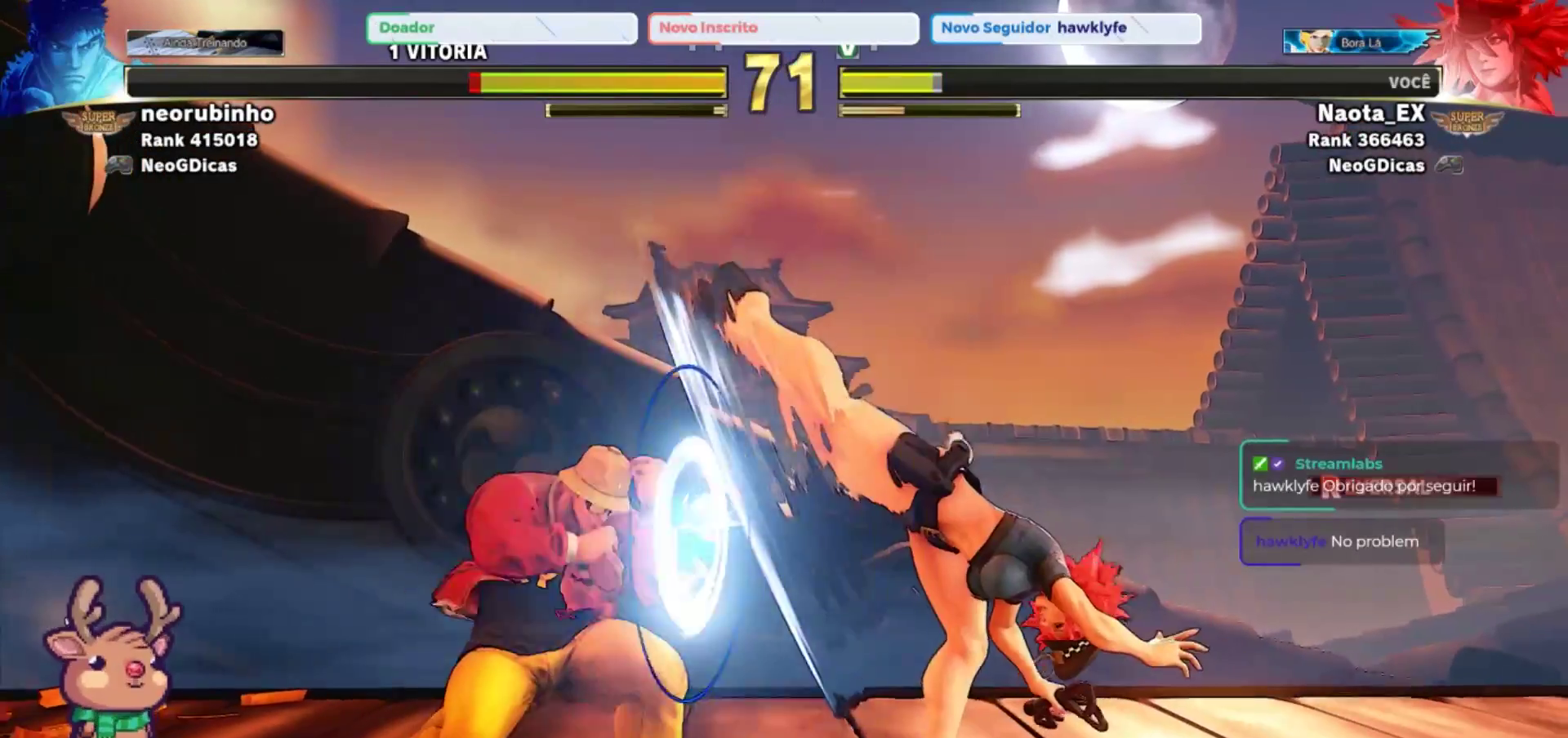
{"buttons": [], "left_stick": "down-right", "events": [[217, "left_stick", "right"], [433, "left_stick", "down-right"]]}
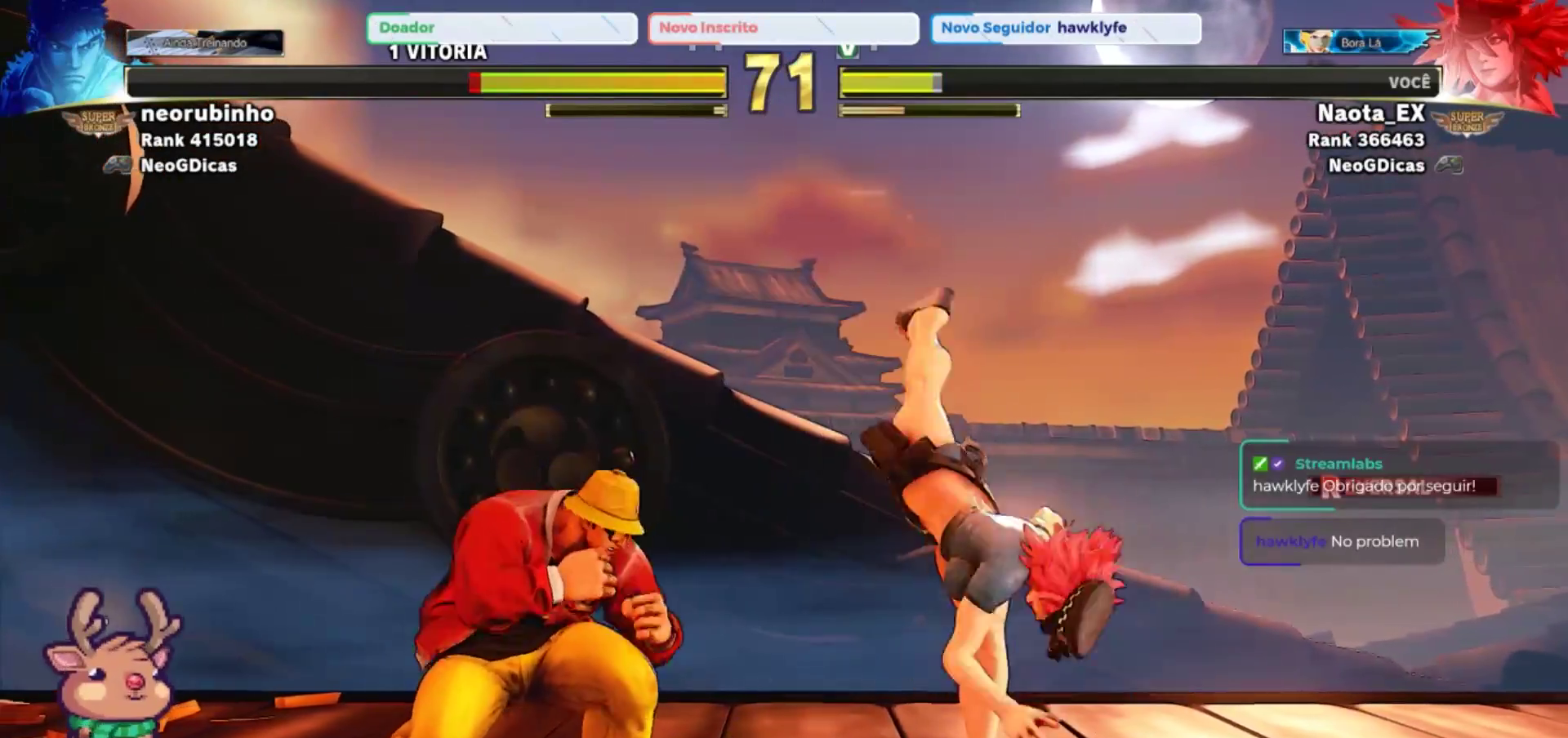
{"buttons": [], "left_stick": "down-right", "events": []}
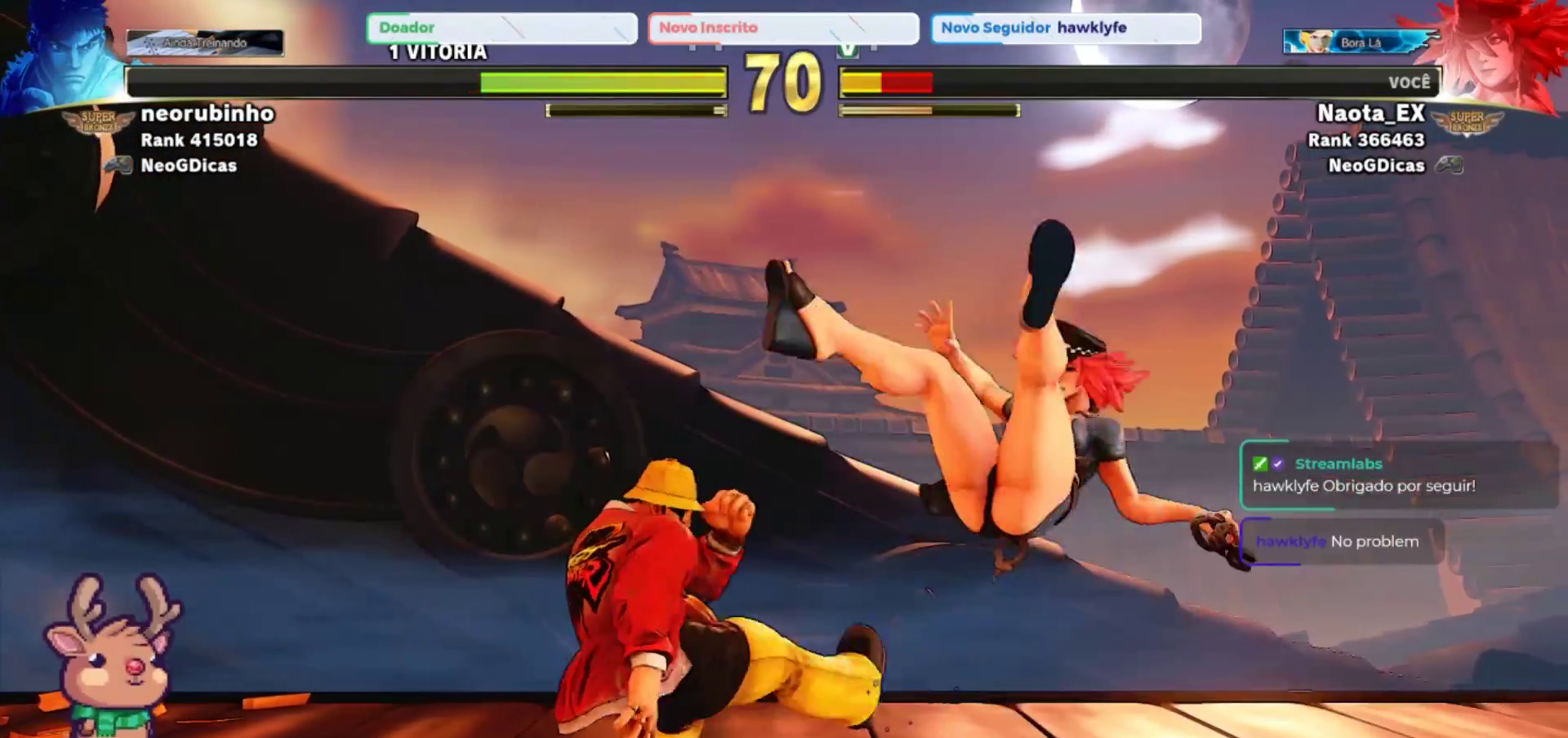
{"buttons": [], "left_stick": "down-right", "events": [[150, "SQUARE", "down"], [167, "CROSS", "down"], [250, "CROSS", "up"], [250, "SQUARE", "up"], [333, "CIRCLE", "down"], [333, "TRIANGLE", "down"], [433, "TRIANGLE", "up"], [450, "CIRCLE", "up"]]}
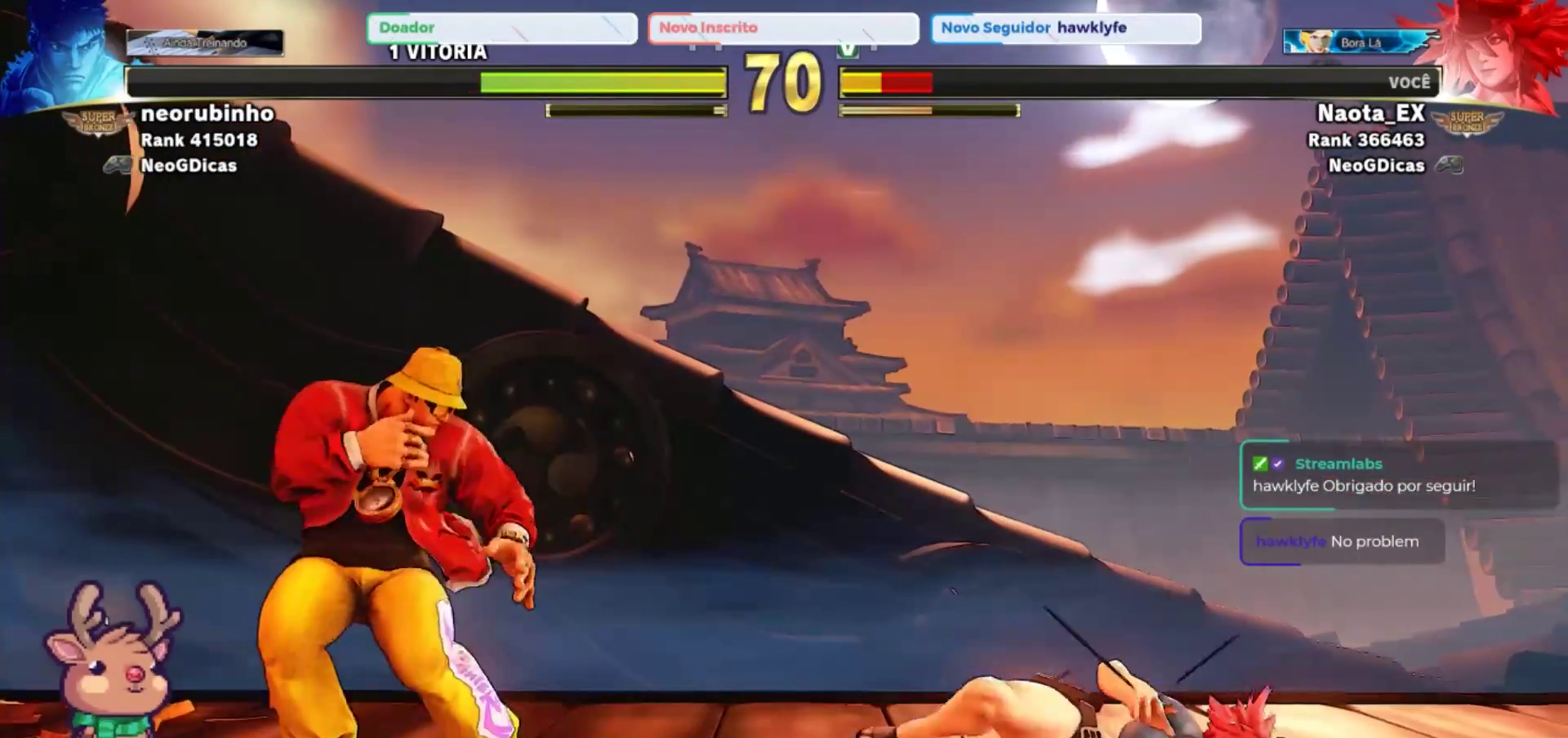
{"buttons": [], "left_stick": "center", "events": [[283, "left_stick", "left"], [333, "left_stick", "center"]]}
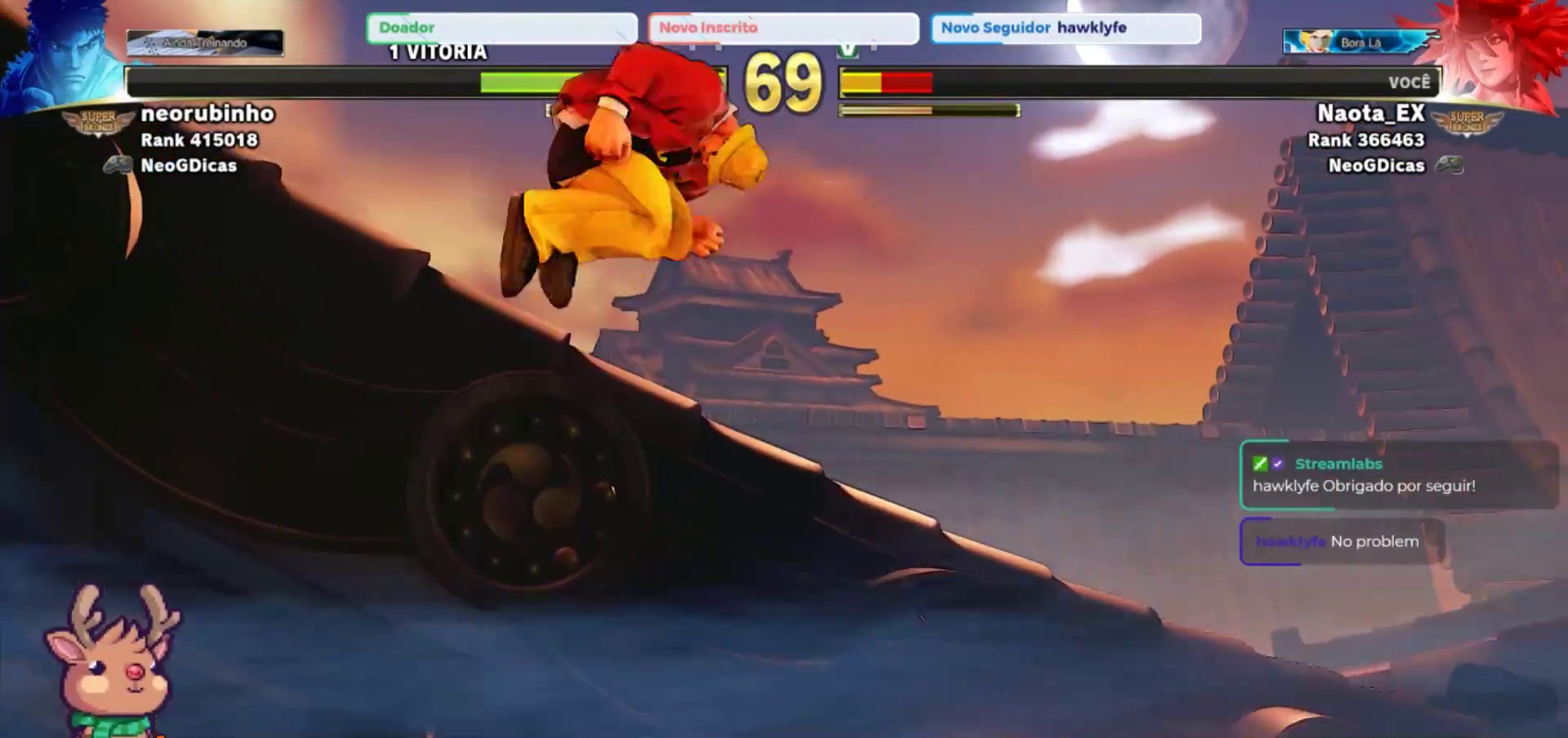
{"buttons": [], "left_stick": "right", "events": [[33, "left_stick", "right"]]}
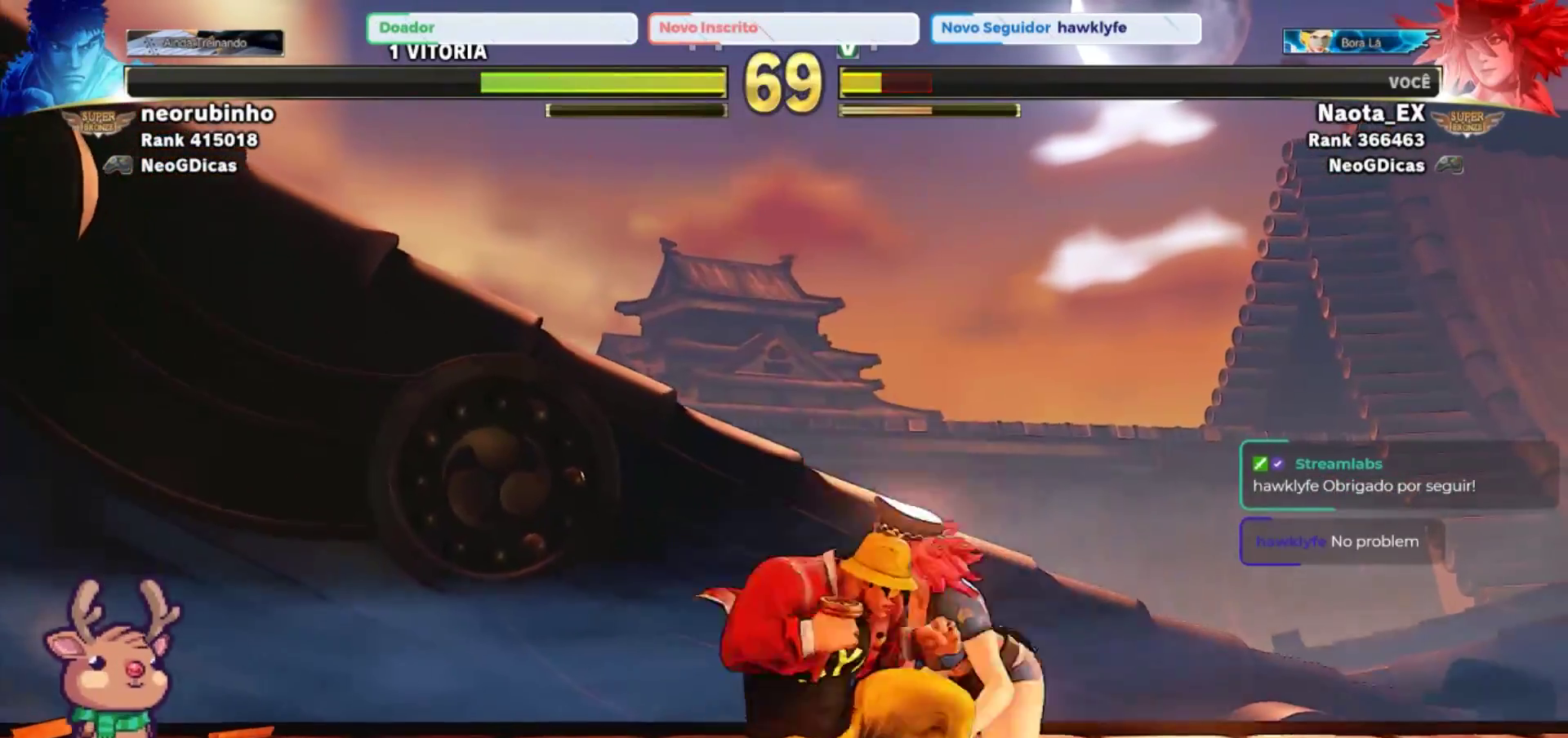
{"buttons": ["SQUARE"], "left_stick": "down-right", "events": [[33, "SQUARE", "down"], [67, "CROSS", "down"], [100, "CROSS", "up"], [100, "SQUARE", "up"], [183, "CROSS", "down"], [183, "SQUARE", "down"], [267, "CROSS", "up"], [267, "SQUARE", "up"], [467, "SQUARE", "down"], [467, "left_stick", "down-right"]]}
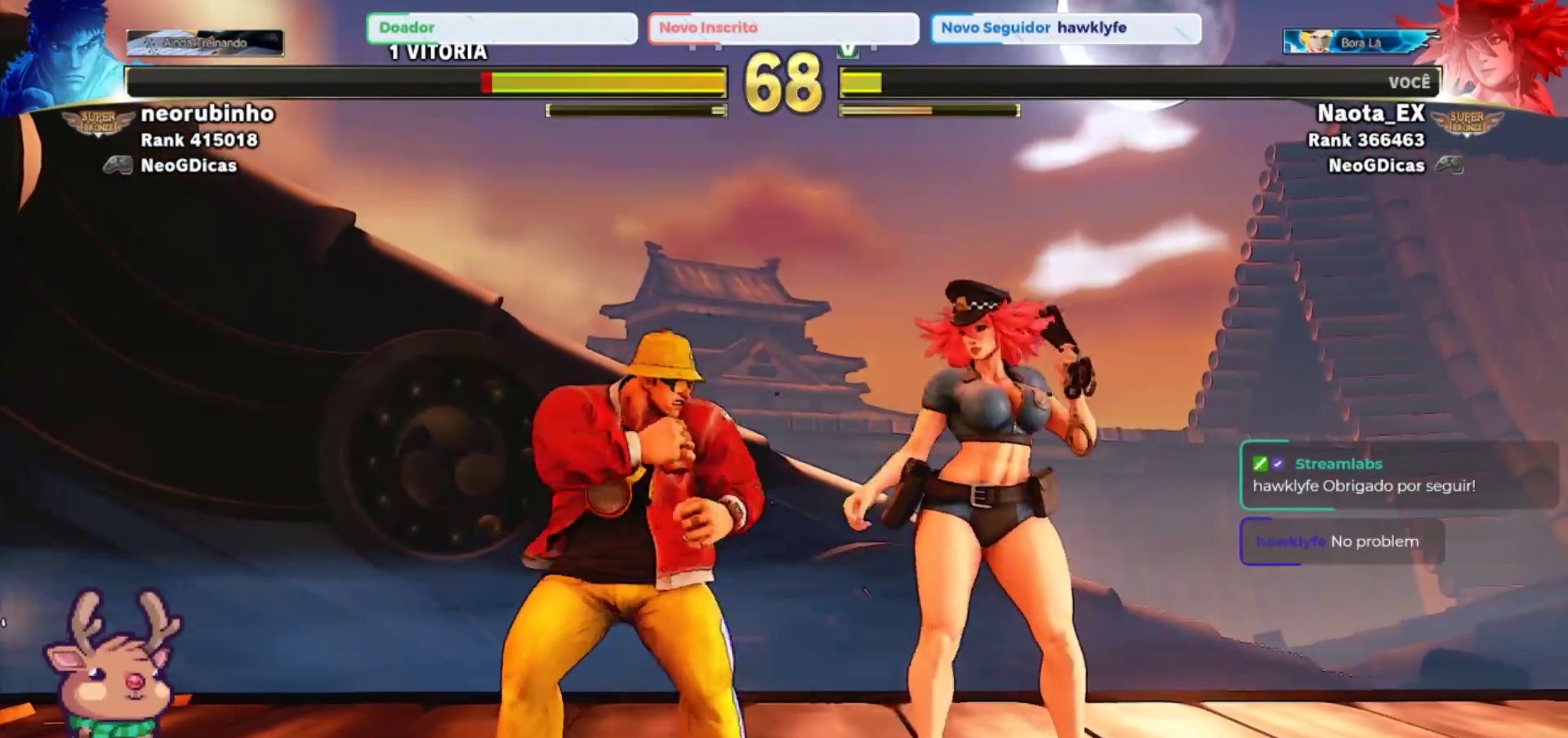
{"buttons": ["R2"], "left_stick": "down-right", "events": [[33, "SQUARE", "up"], [400, "R2", "down"]]}
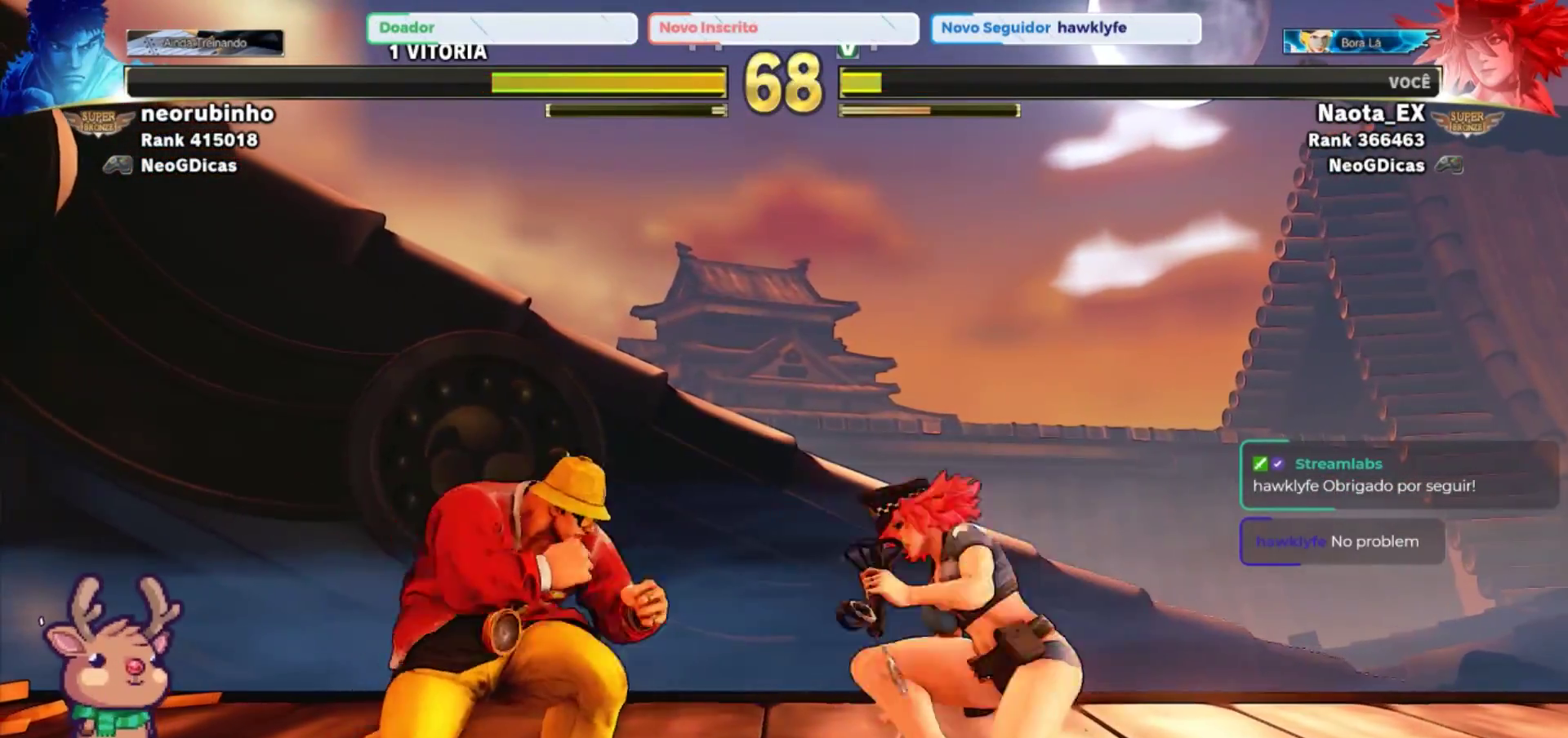
{"buttons": [], "left_stick": "down-right"}
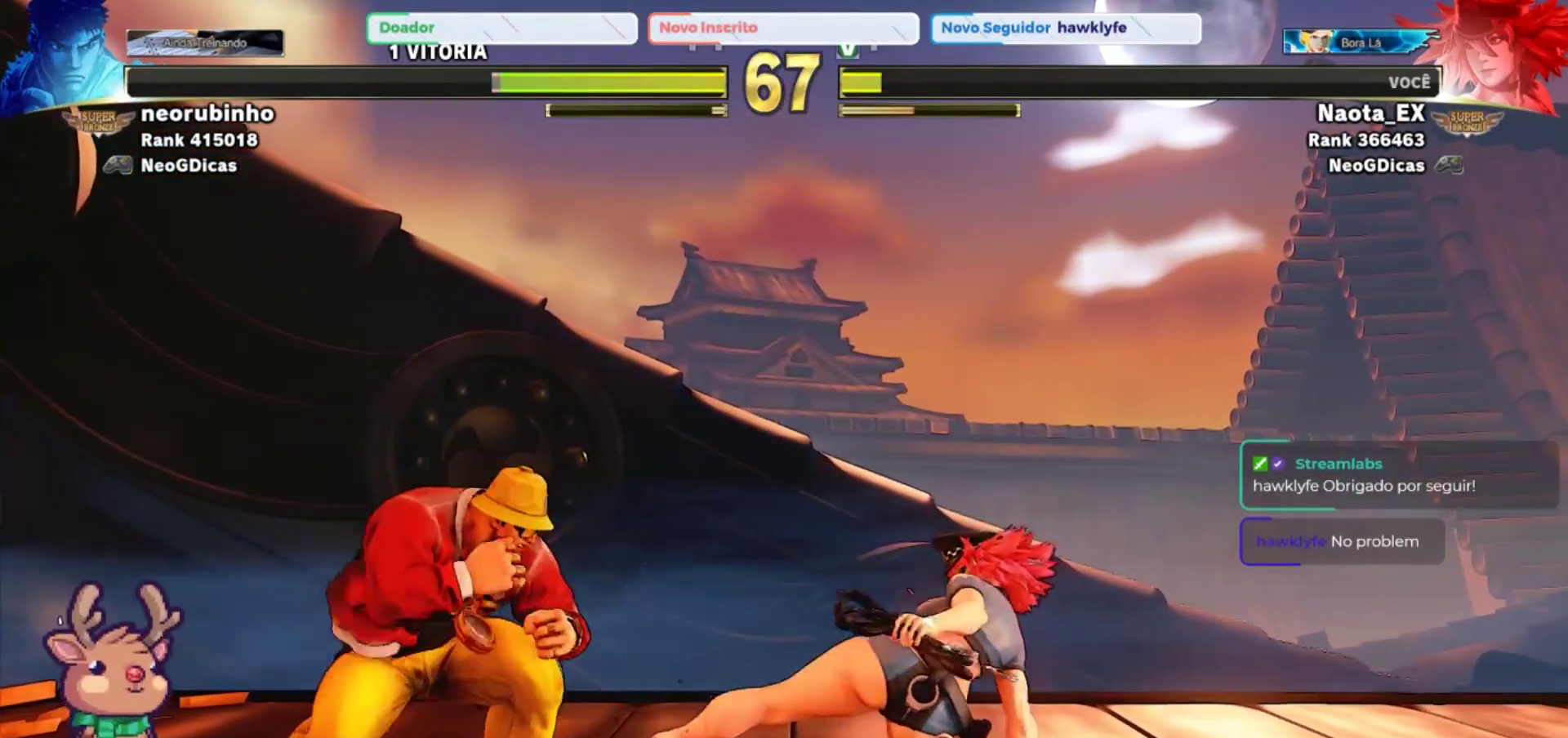
{"buttons": [], "left_stick": "down-left", "events": [[17, "left_stick", "down-left"], [167, "left_stick", "down-right"], [483, "left_stick", "down-left"]]}
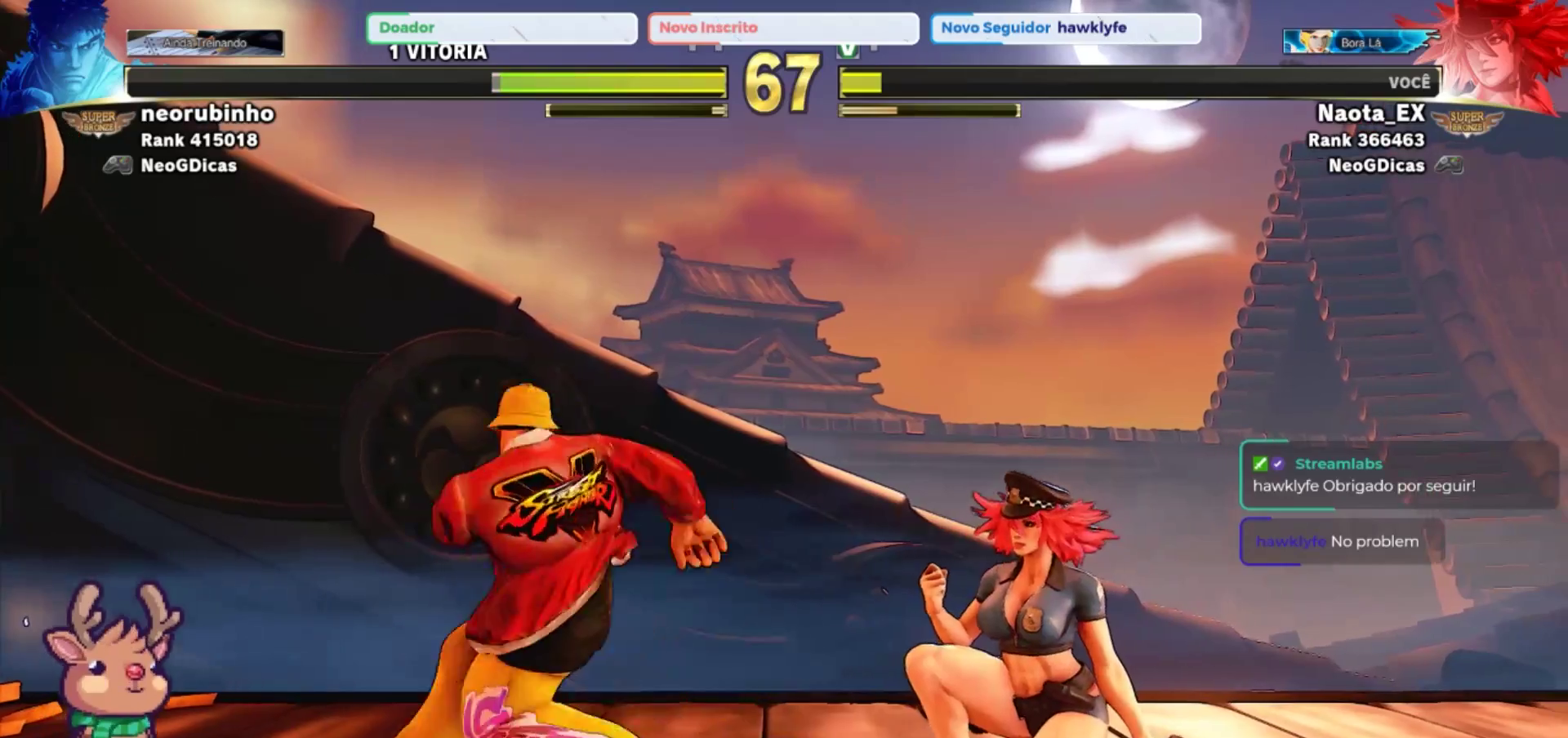
{"buttons": [], "left_stick": "right"}
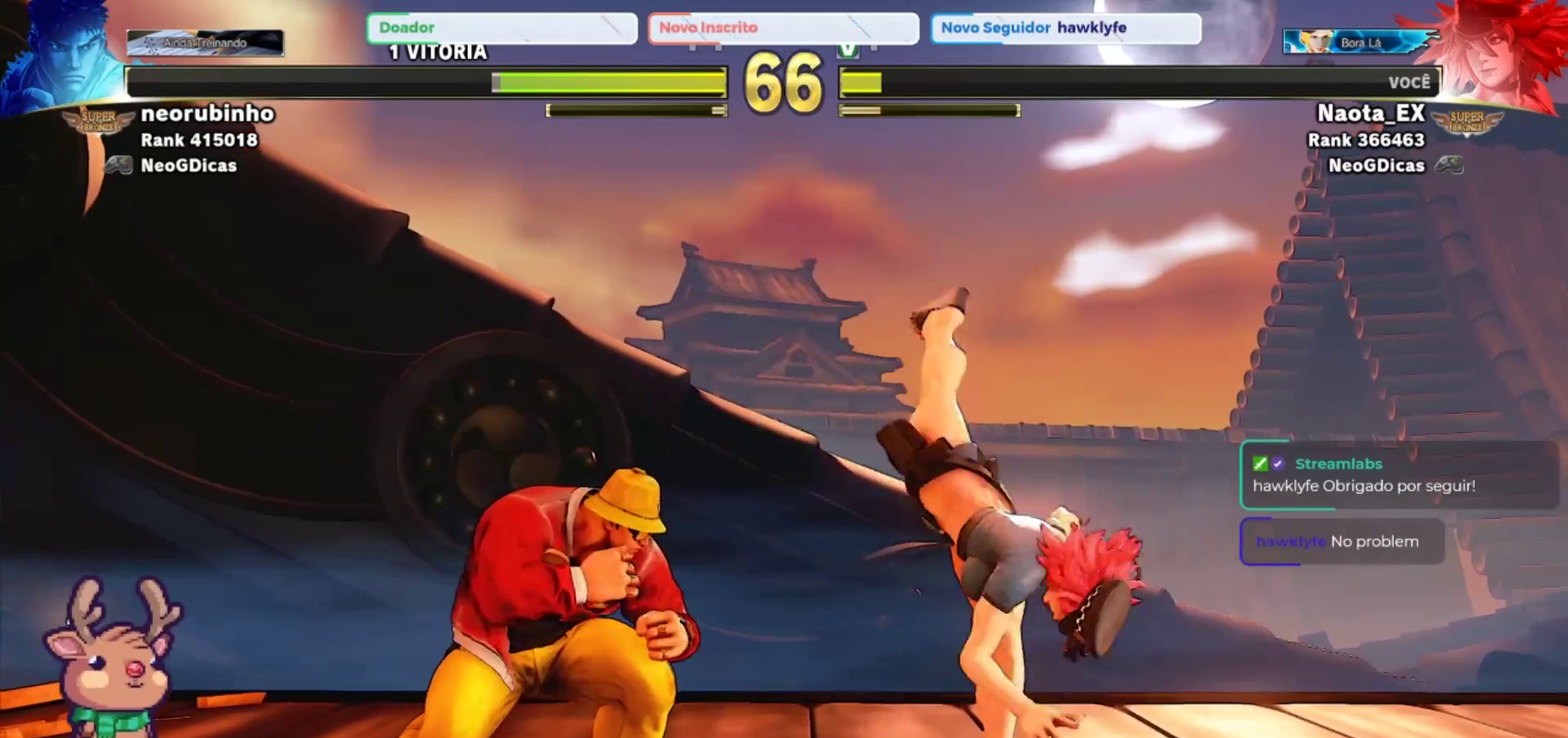
{"buttons": [], "left_stick": "down-right", "events": [[133, "left_stick", "down-right"]]}
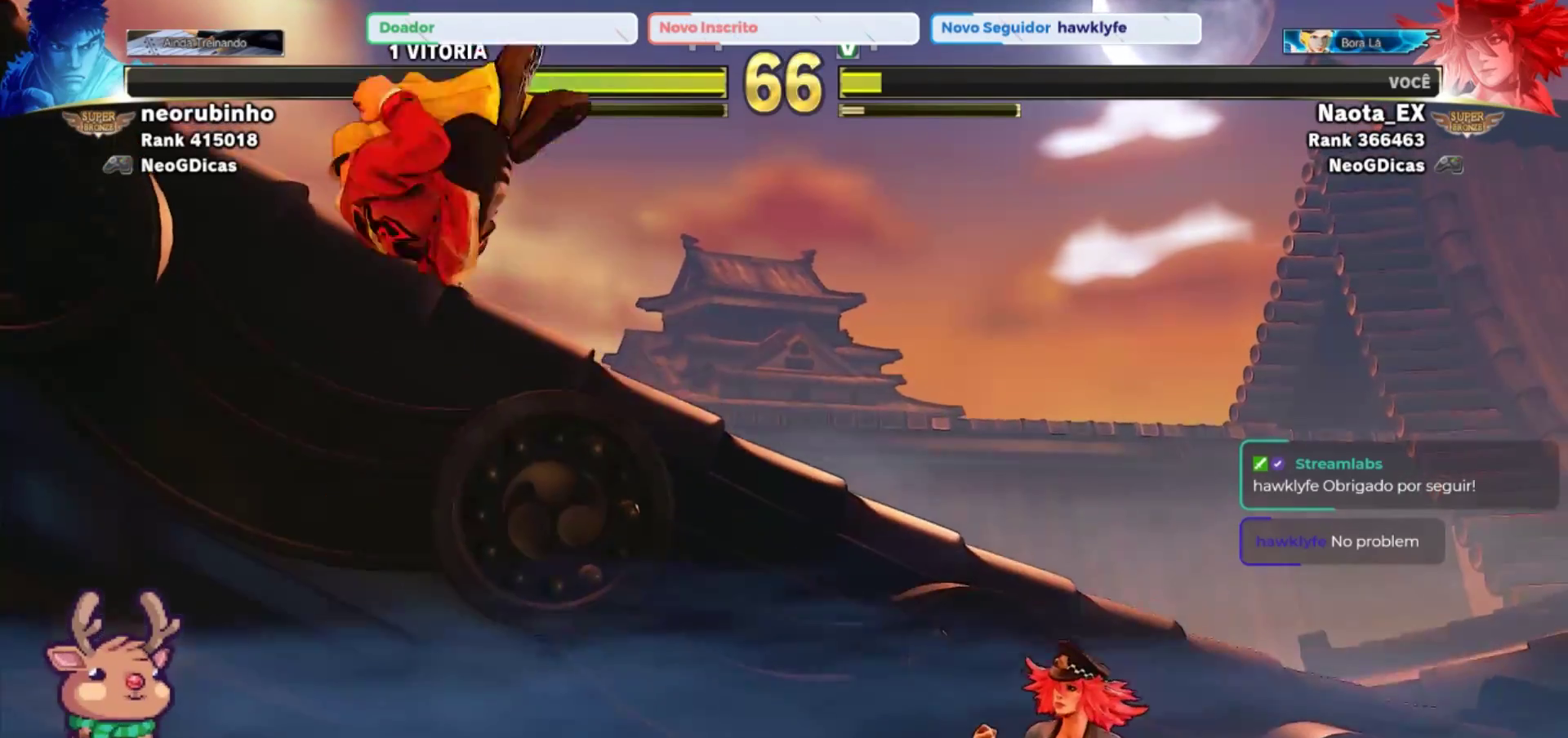
{"buttons": [], "left_stick": "up-left"}
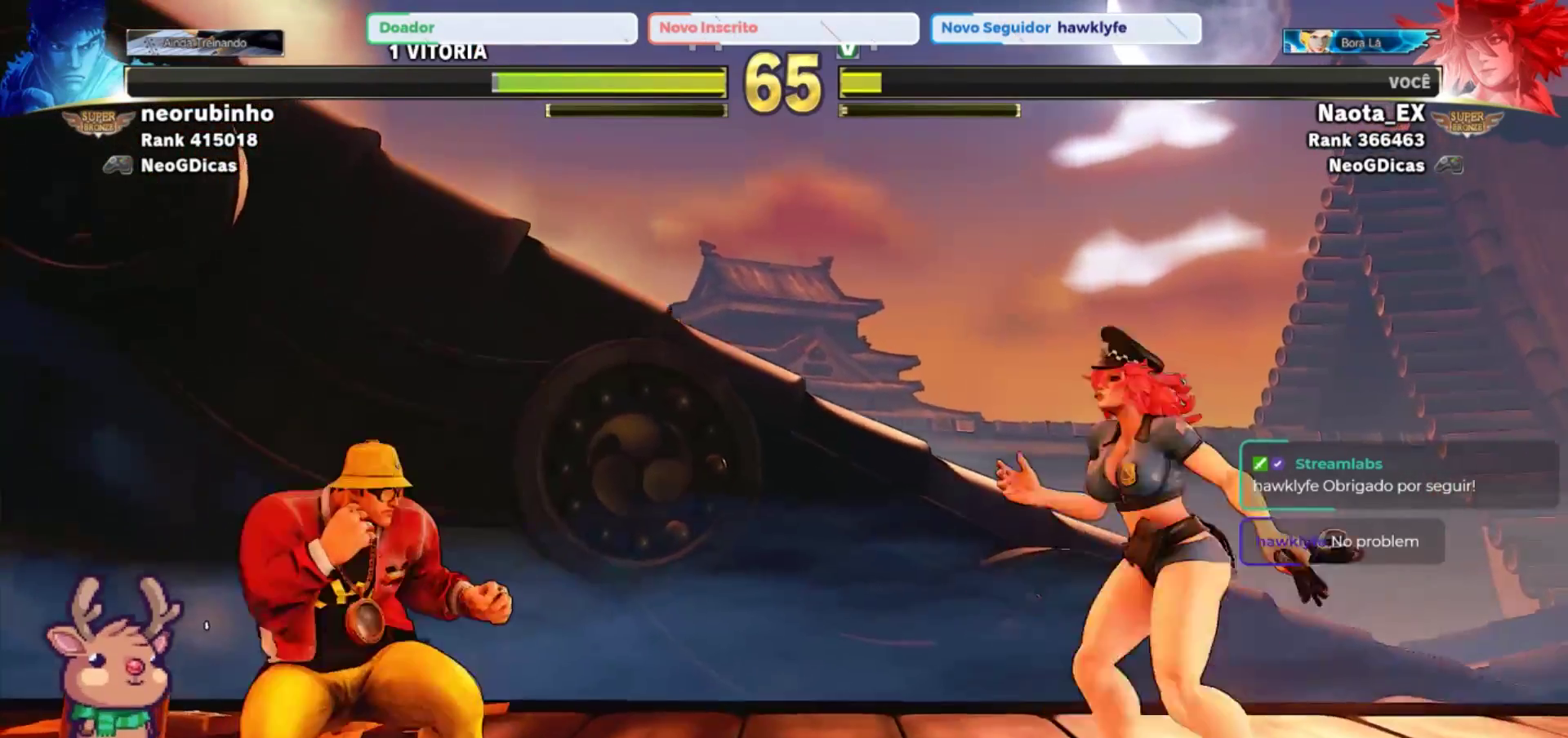
{"buttons": ["R2"], "left_stick": "down-right", "events": [[100, "left_stick", "right"], [433, "left_stick", "down-right"], [467, "R2", "down"]]}
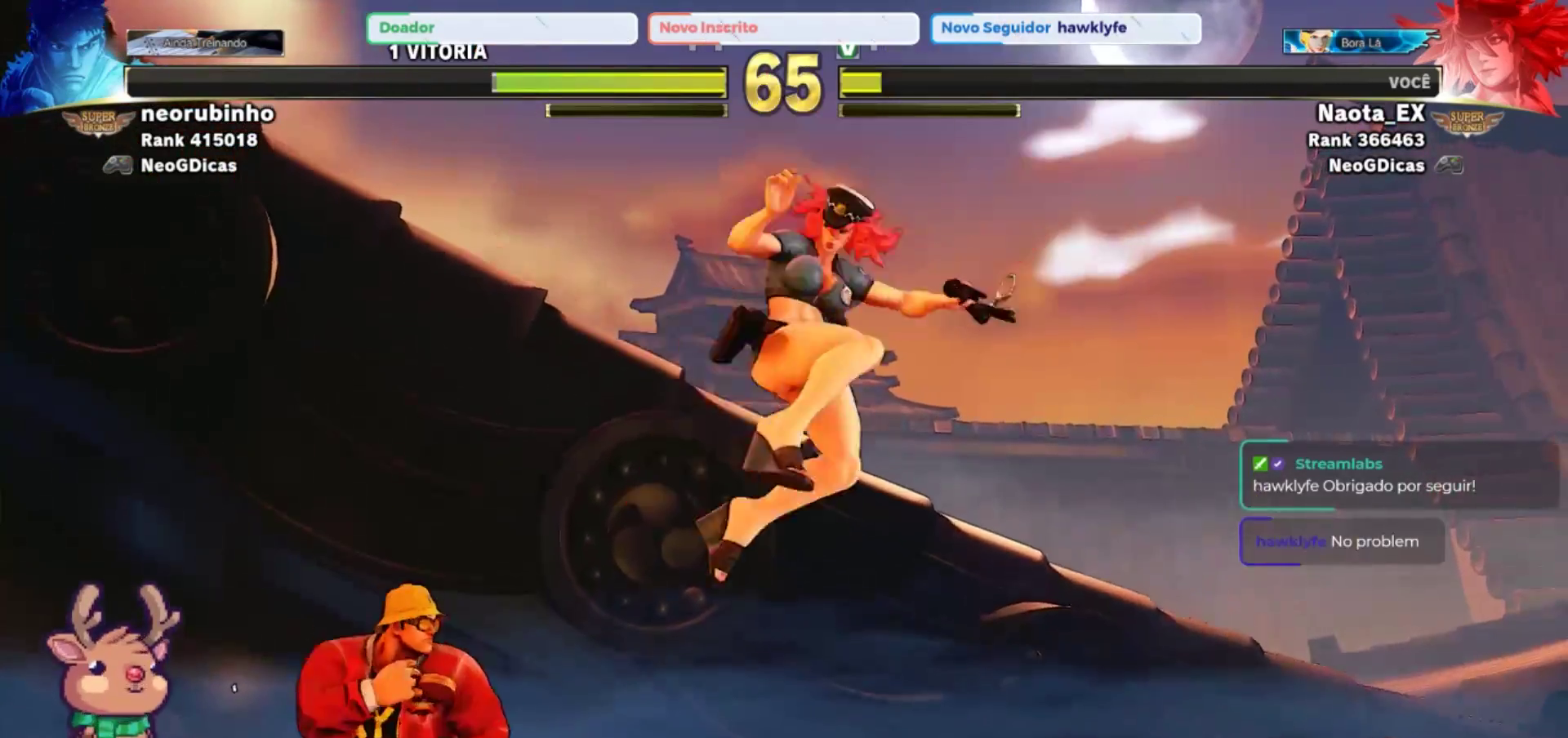
{"buttons": [], "left_stick": "left", "events": [[133, "R2", "up"], [400, "left_stick", "left"]]}